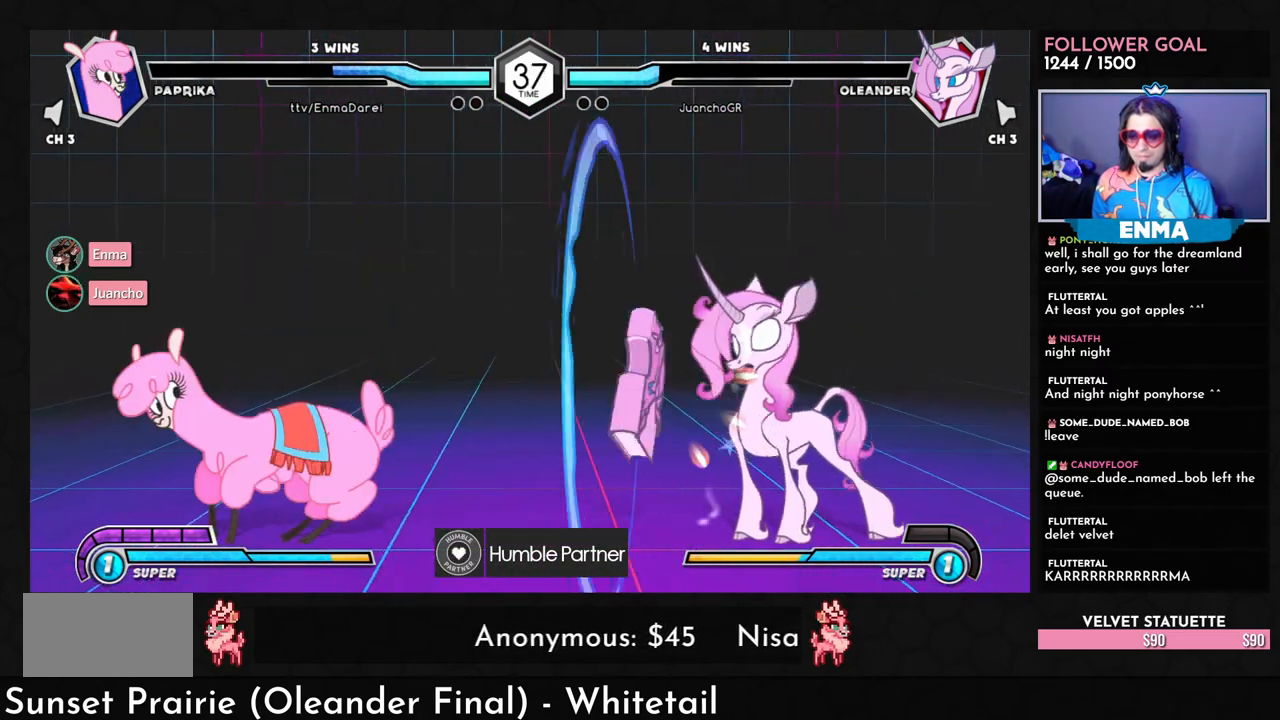
Gameplay with a controller (arcade stick); each line is a JSON object with the inputs held at the frame after it. "events" lists button and stick changes between this image and that frame as [ms after this image, input, new state], when the widget could be followed in between. Not read: L3 R3.
{"buttons": [], "left_stick": "center", "events": [[33, "left_stick", "center"]]}
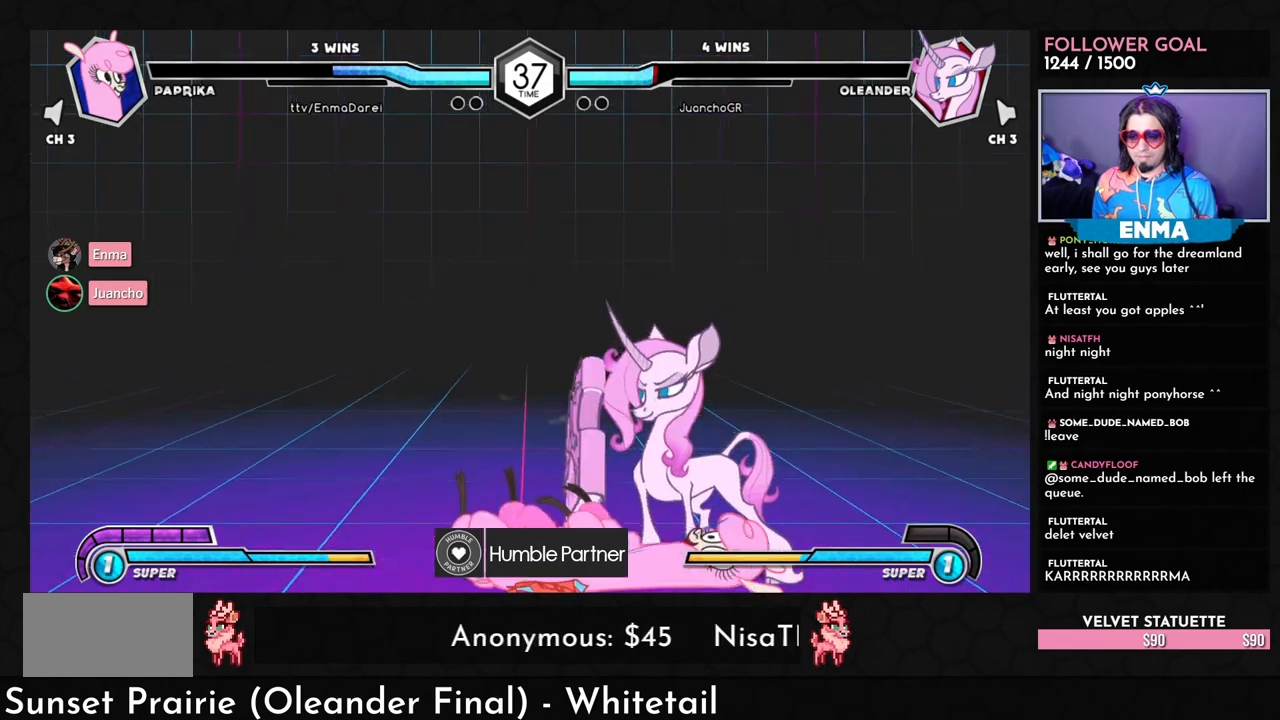
{"buttons": [], "left_stick": "left", "events": [[33, "left_stick", "down"], [150, "left_stick", "right"], [217, "R1", "down"], [217, "TRIANGLE", "down"], [267, "R1", "up"], [267, "TRIANGLE", "up"], [267, "left_stick", "left"]]}
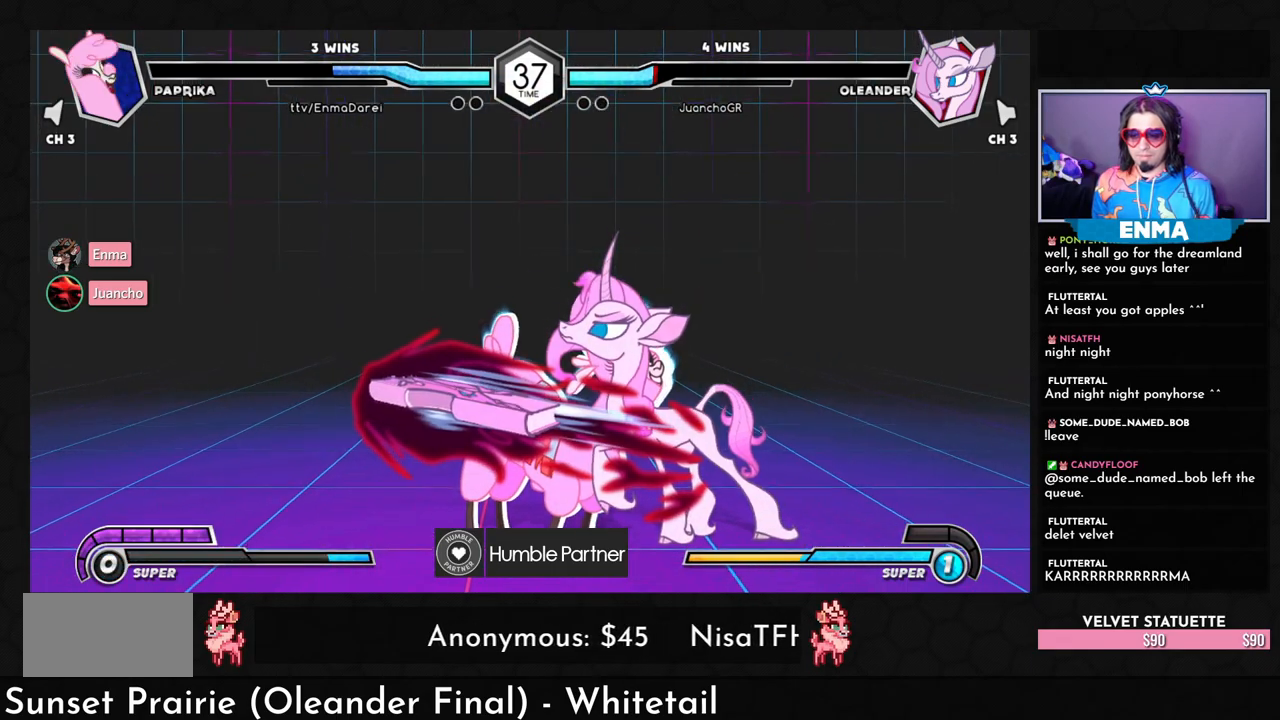
{"buttons": [], "left_stick": "center", "events": [[300, "left_stick", "center"]]}
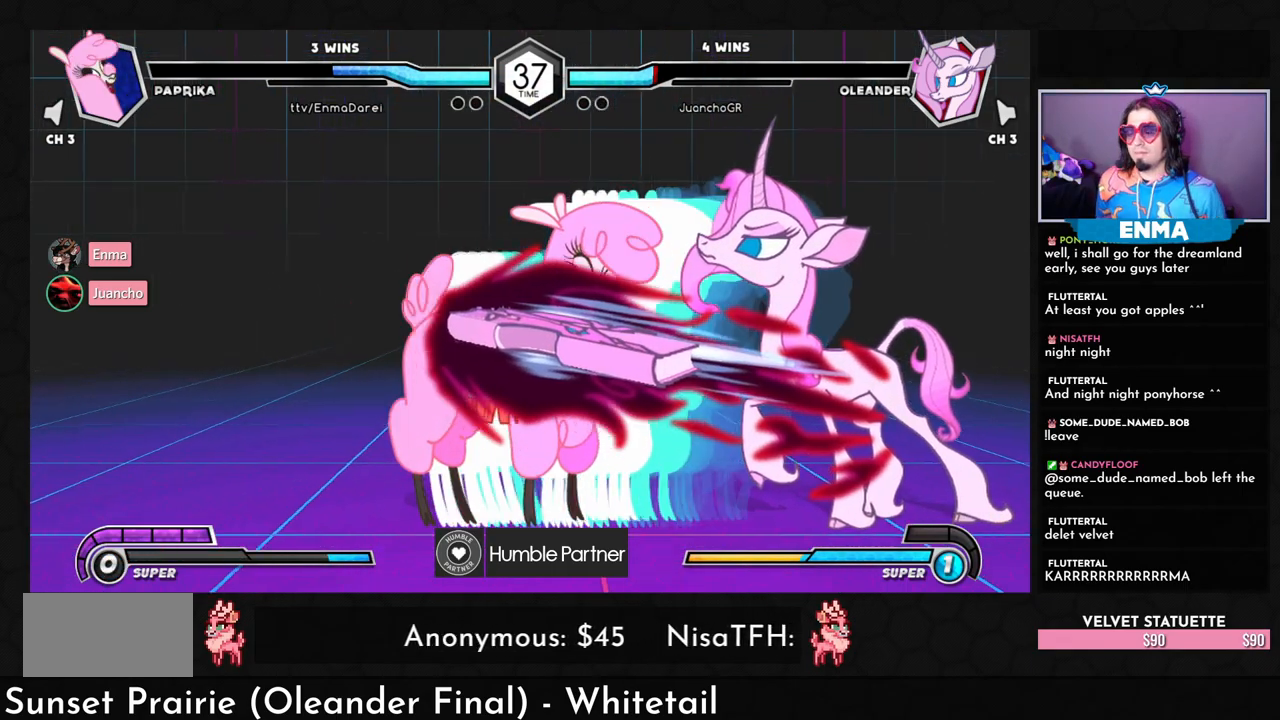
{"buttons": [], "left_stick": "center", "events": []}
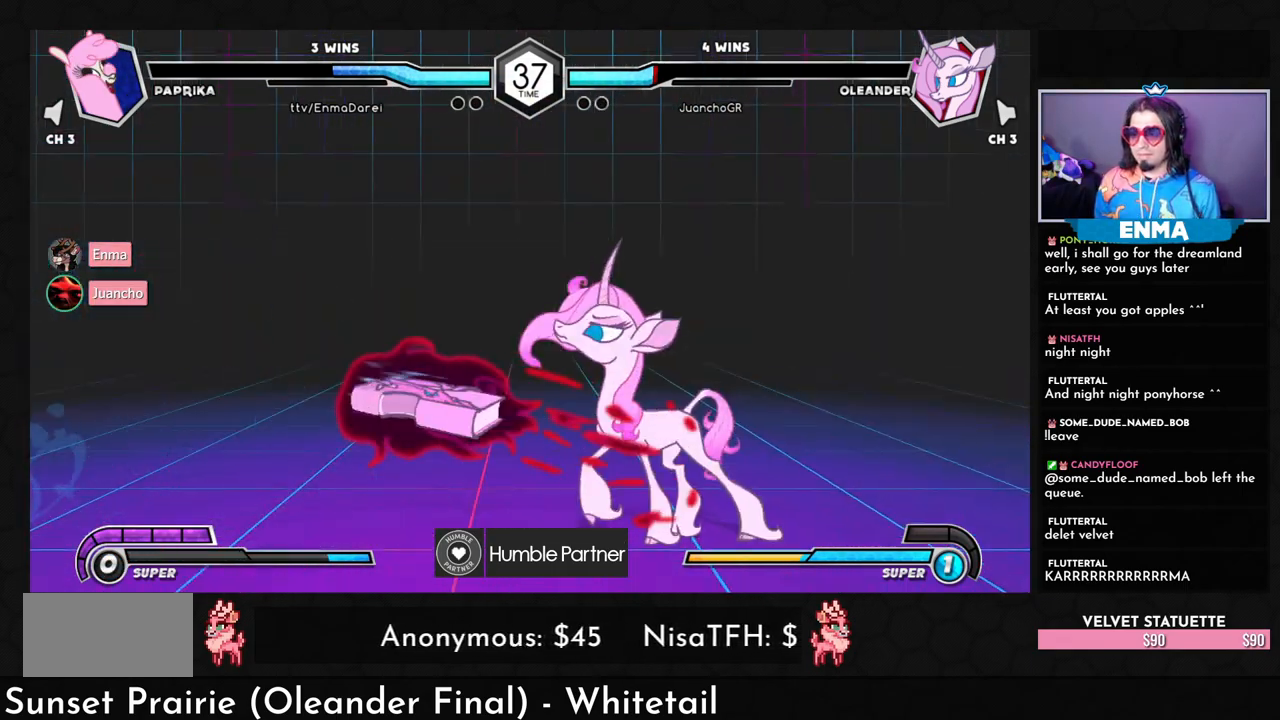
{"buttons": [], "left_stick": "center", "events": []}
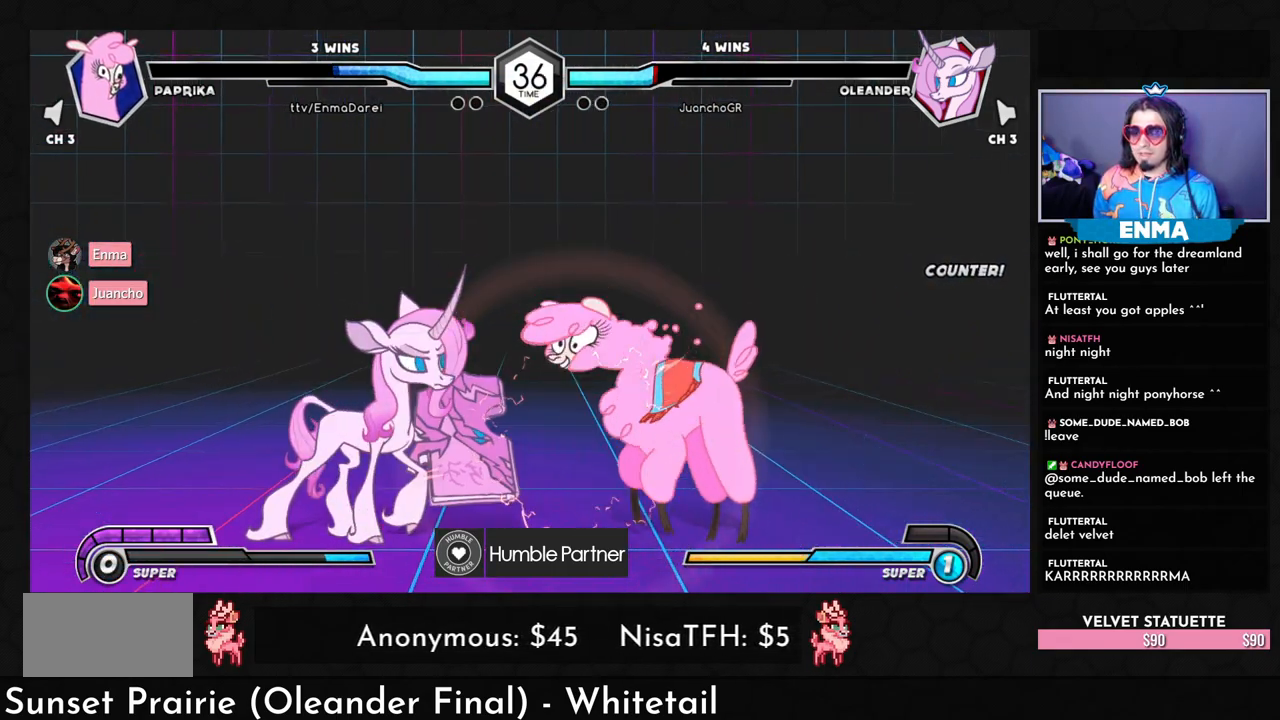
{"buttons": [], "left_stick": "down-right", "events": [[183, "SQUARE", "down"], [183, "left_stick", "down-right"], [283, "SQUARE", "up"], [367, "TRIANGLE", "down"], [483, "TRIANGLE", "up"]]}
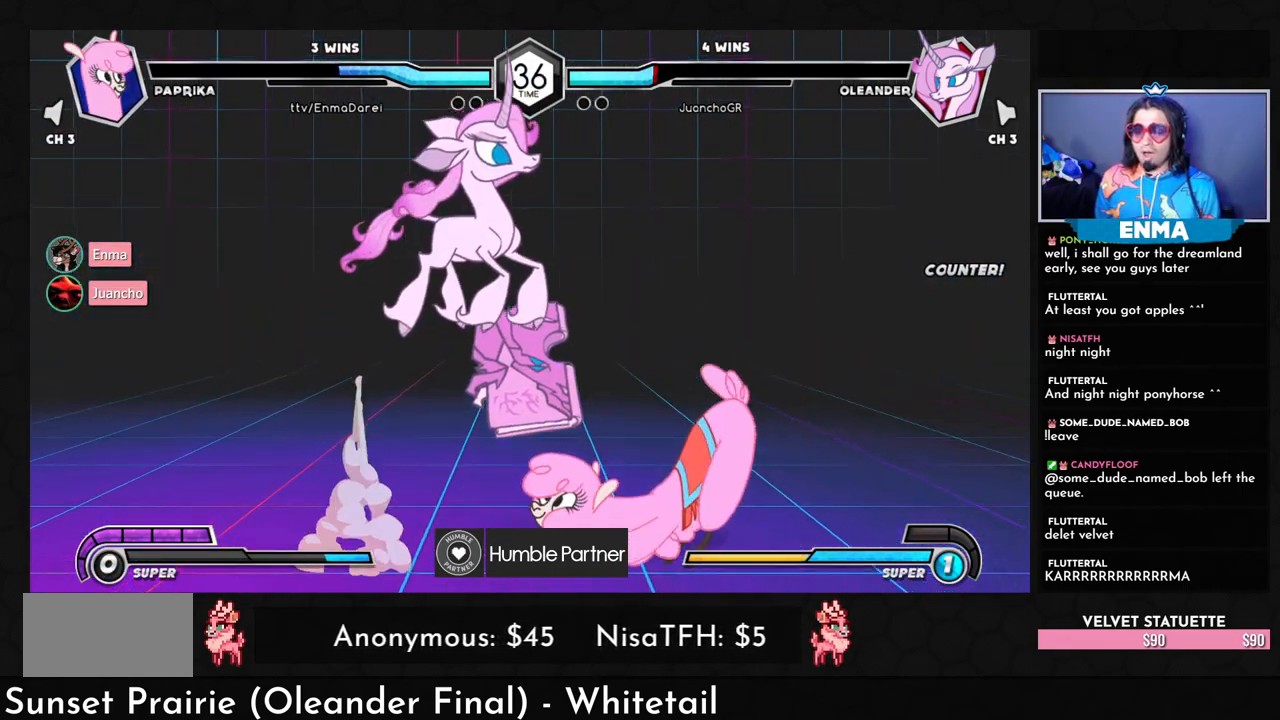
{"buttons": [], "left_stick": "right", "events": [[183, "left_stick", "right"], [267, "R1", "down"], [267, "TRIANGLE", "down"], [450, "R1", "up"], [483, "TRIANGLE", "up"]]}
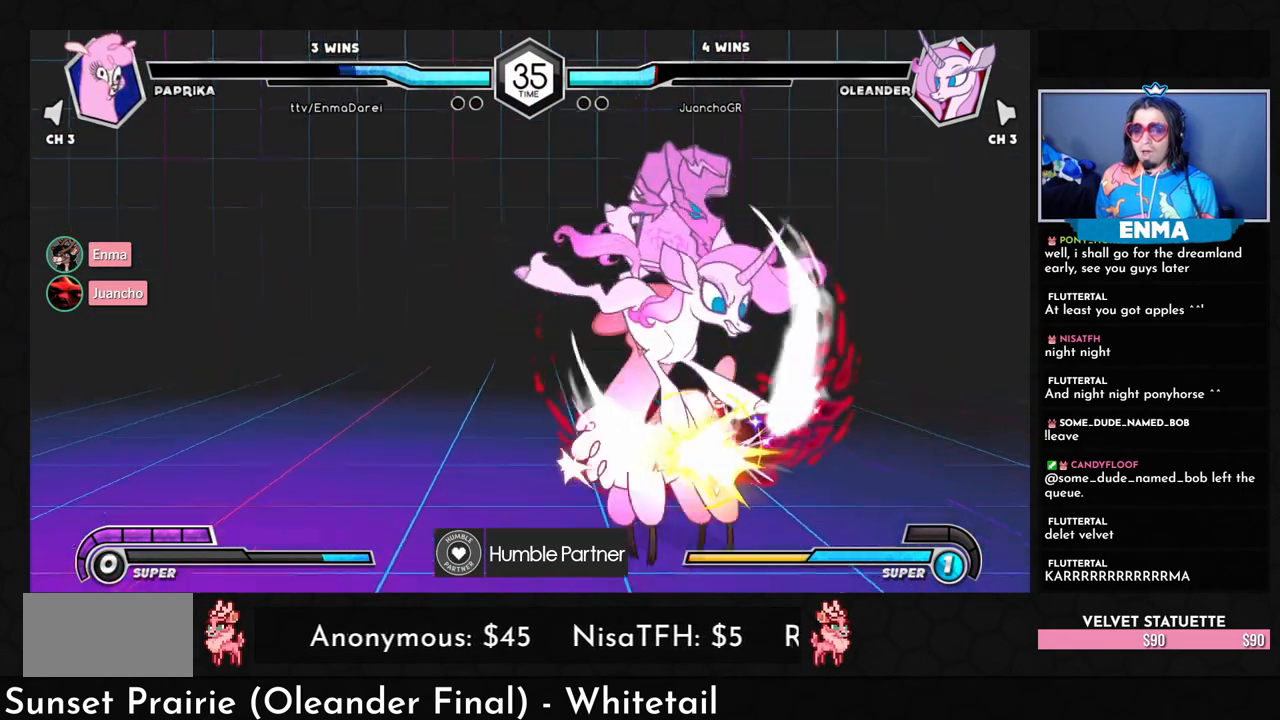
{"buttons": [], "left_stick": "down-left", "events": [[83, "R1", "down"], [83, "TRIANGLE", "down"], [150, "R1", "up"], [150, "TRIANGLE", "up"], [183, "left_stick", "down"], [250, "left_stick", "down-left"]]}
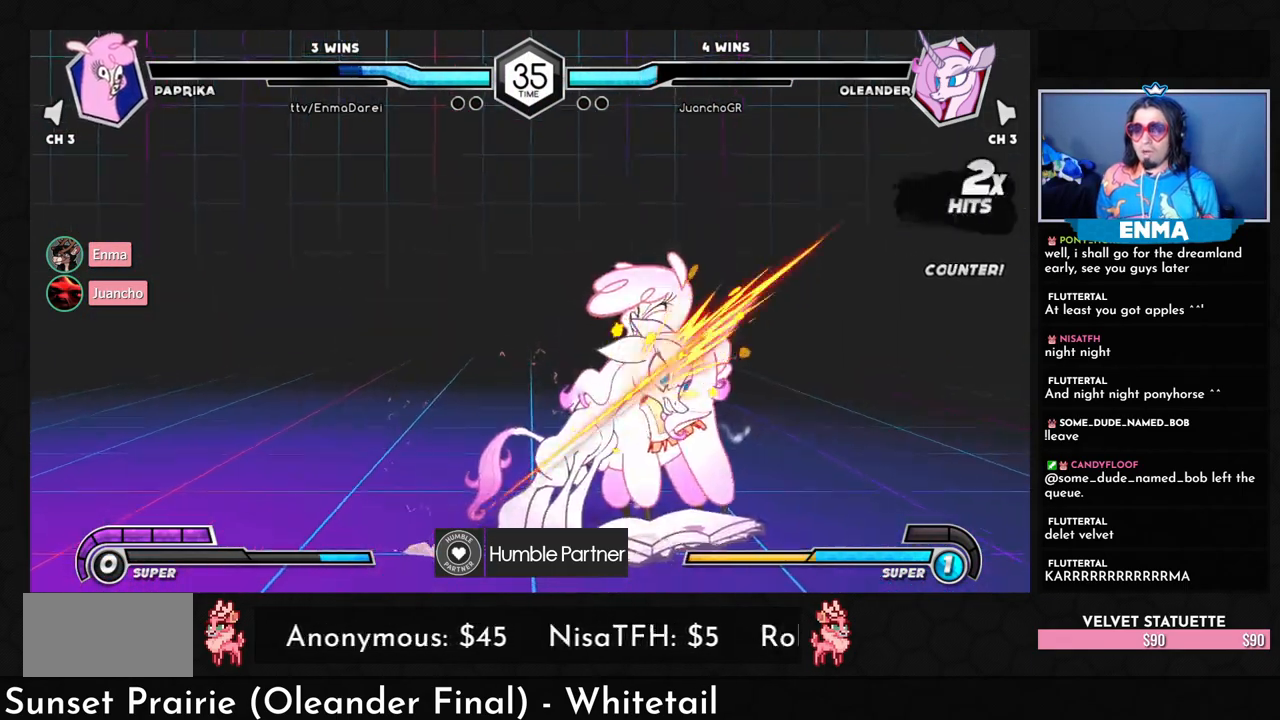
{"buttons": [], "left_stick": "right", "events": [[167, "left_stick", "right"]]}
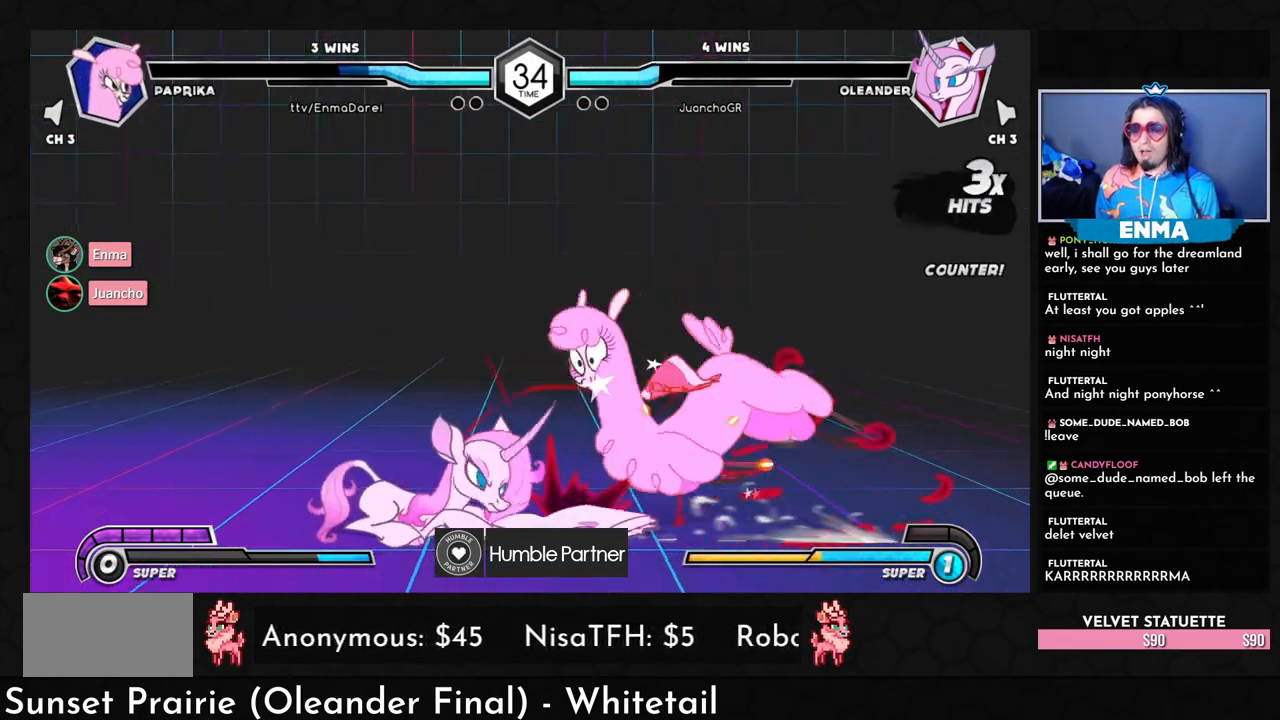
{"buttons": ["SQUARE"], "left_stick": "right", "events": [[483, "SQUARE", "down"]]}
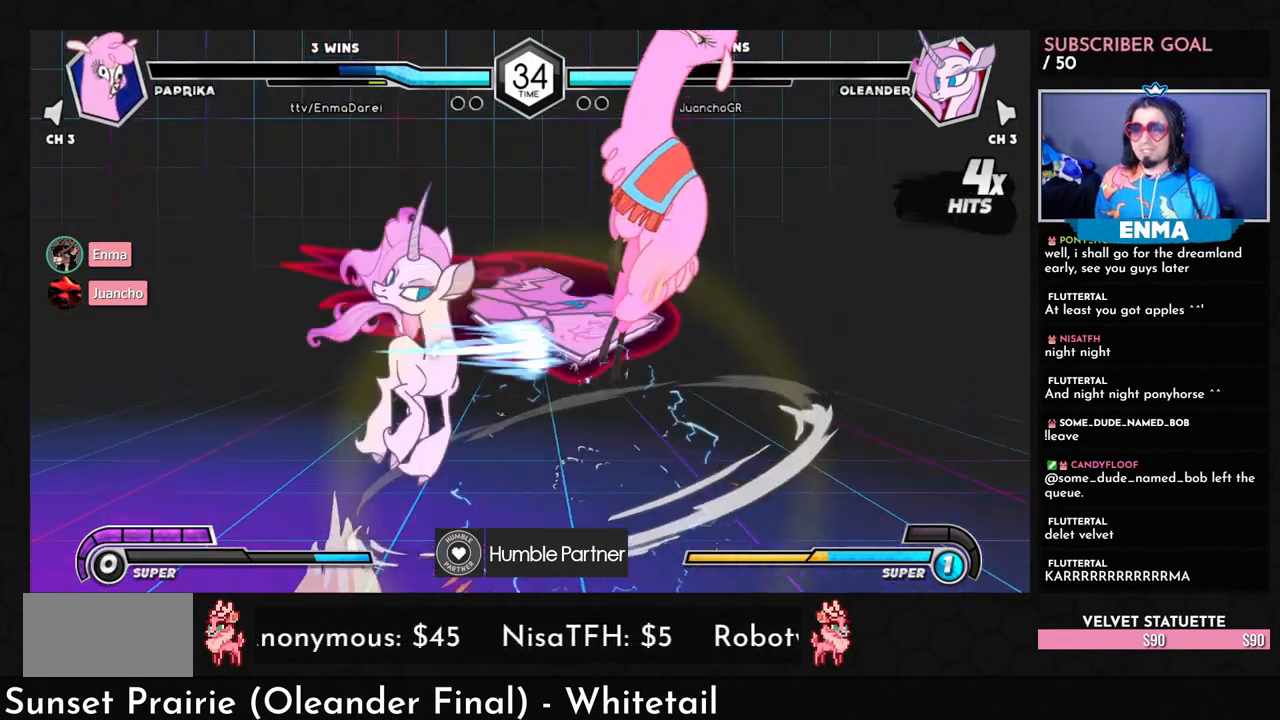
{"buttons": ["SQUARE"], "left_stick": "right", "events": []}
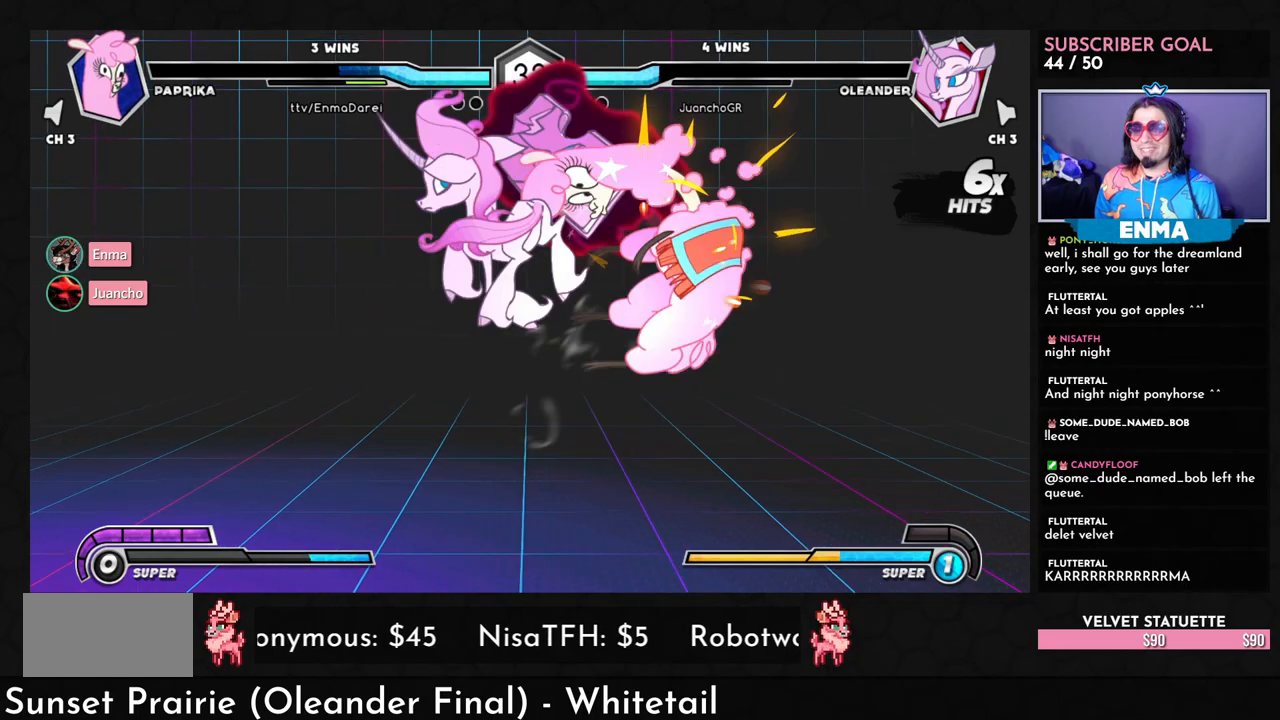
{"buttons": ["SQUARE"], "left_stick": "right", "events": []}
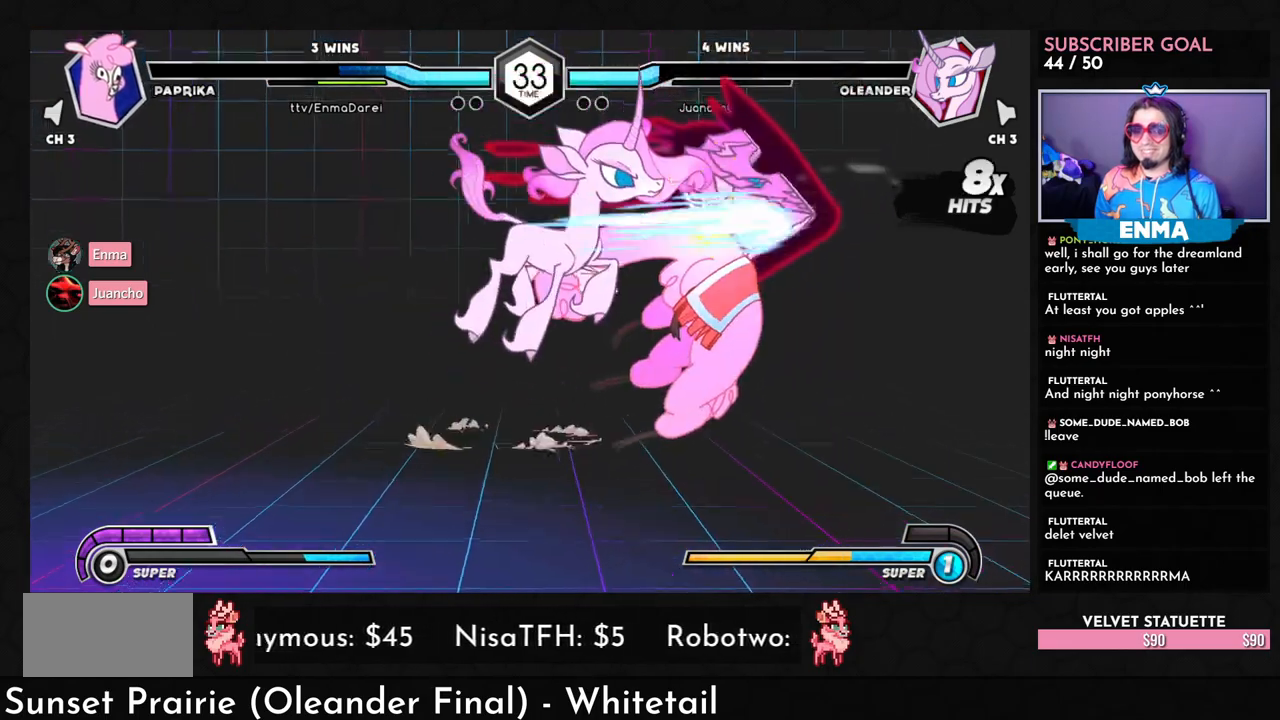
{"buttons": ["SQUARE"], "left_stick": "right", "events": []}
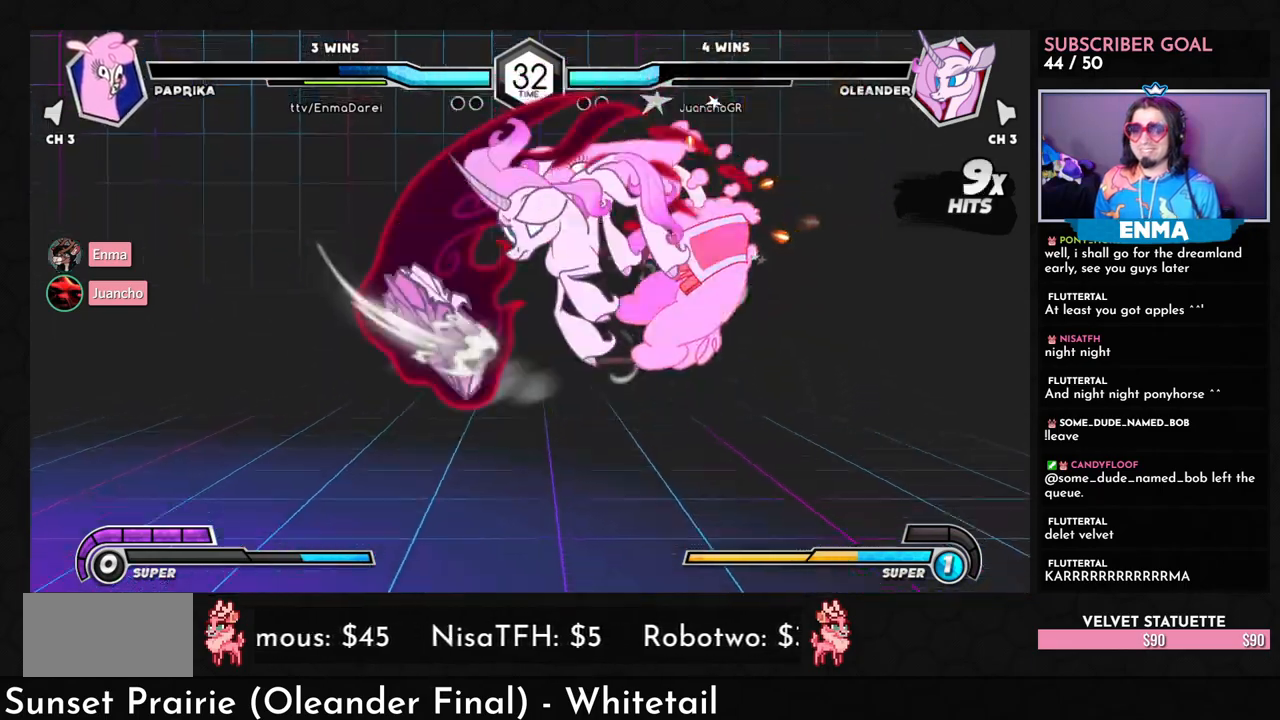
{"buttons": ["SQUARE"], "left_stick": "right", "events": []}
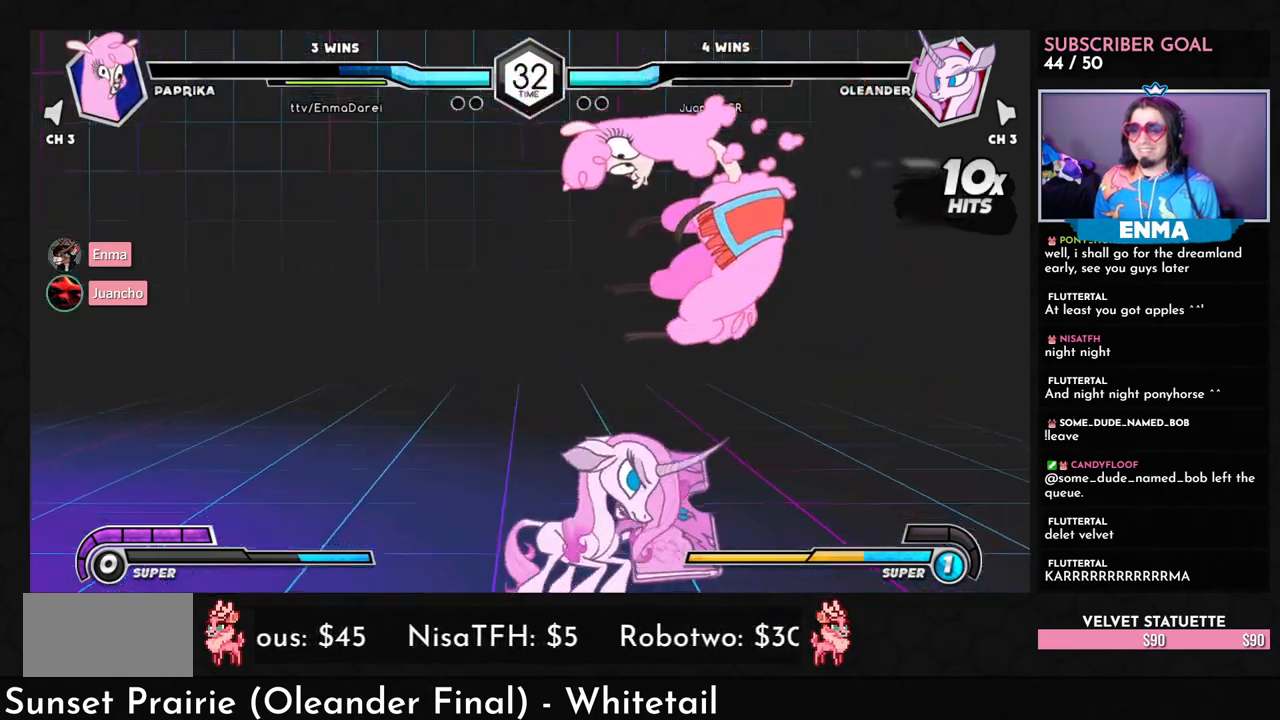
{"buttons": ["SQUARE"], "left_stick": "right", "events": []}
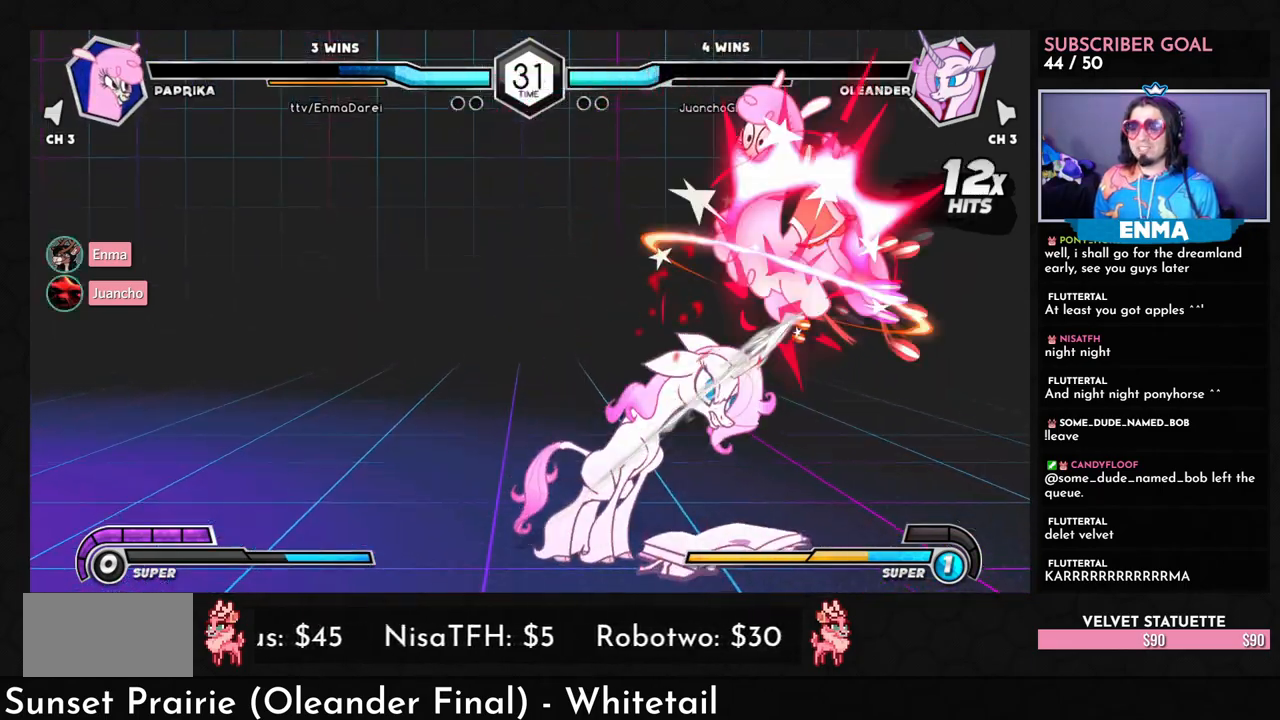
{"buttons": ["SQUARE"], "left_stick": "right", "events": []}
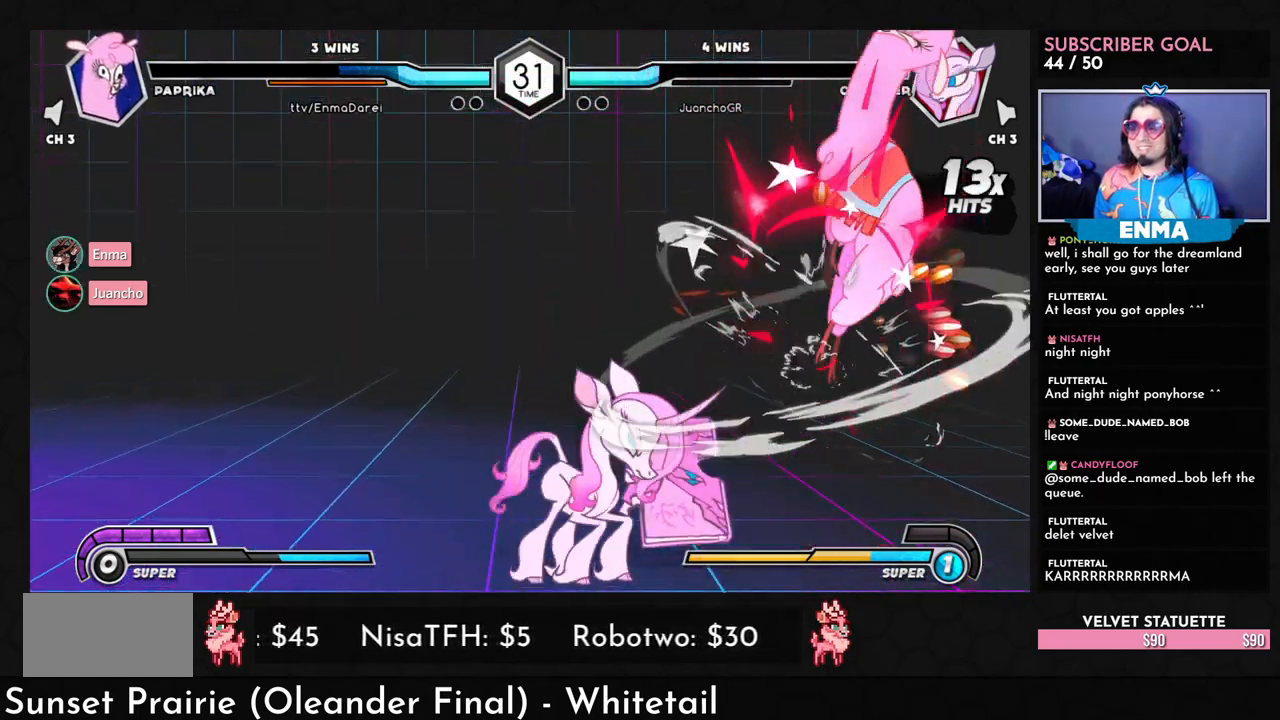
{"buttons": ["SQUARE"], "left_stick": "right", "events": []}